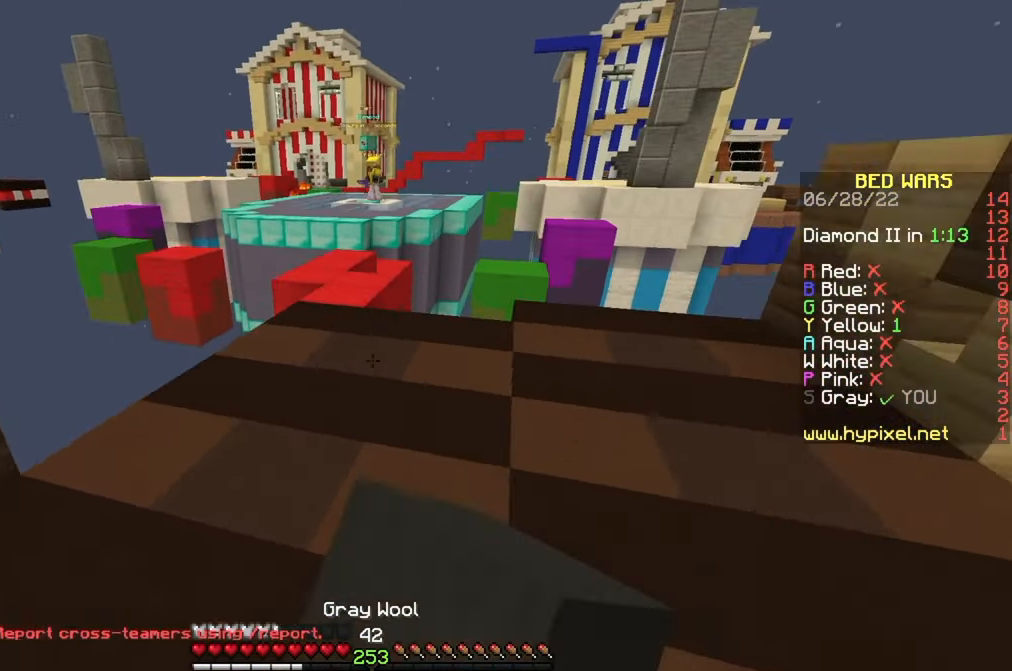
Gameplay with keyboard and mouse; each line is a JSON object with the keys and mouse buttons held at the frame after it. "events" lists presses ("down") and releases ("up") of "a", "d", "s", "w", "mouse_left" and "mouse_right" between this image and that frame as [ms after this image, input, new state], when the widget could be followed in between. "mouse_left", "mouse_right" = the "left", "right" buttons of the "mouse" list. No other keys are recorded. Fast repeated clicks can show as one long hold. Mouse movement is not recorded.
{"keys": ["w"], "mouse": [], "events": [[16, "mouse_left", "down"], [133, "mouse_left", "up"], [166, "mouse_left", "down"], [267, "mouse_left", "up"], [333, "mouse_left", "down"], [433, "mouse_left", "up"]]}
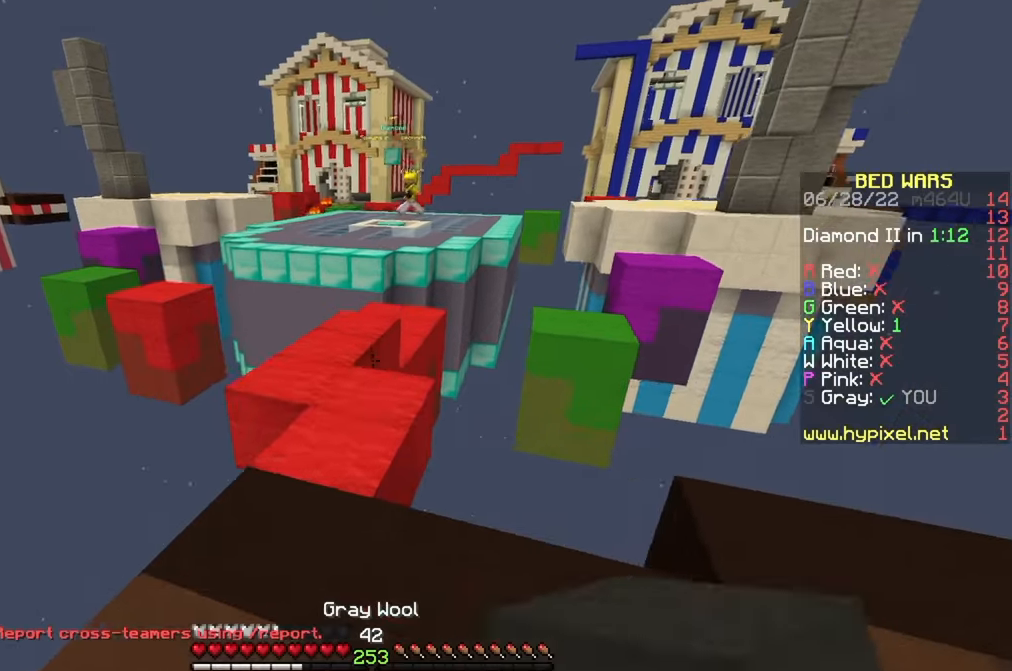
{"keys": ["w"], "mouse": ["right"], "events": [[467, "mouse_right", "down"]]}
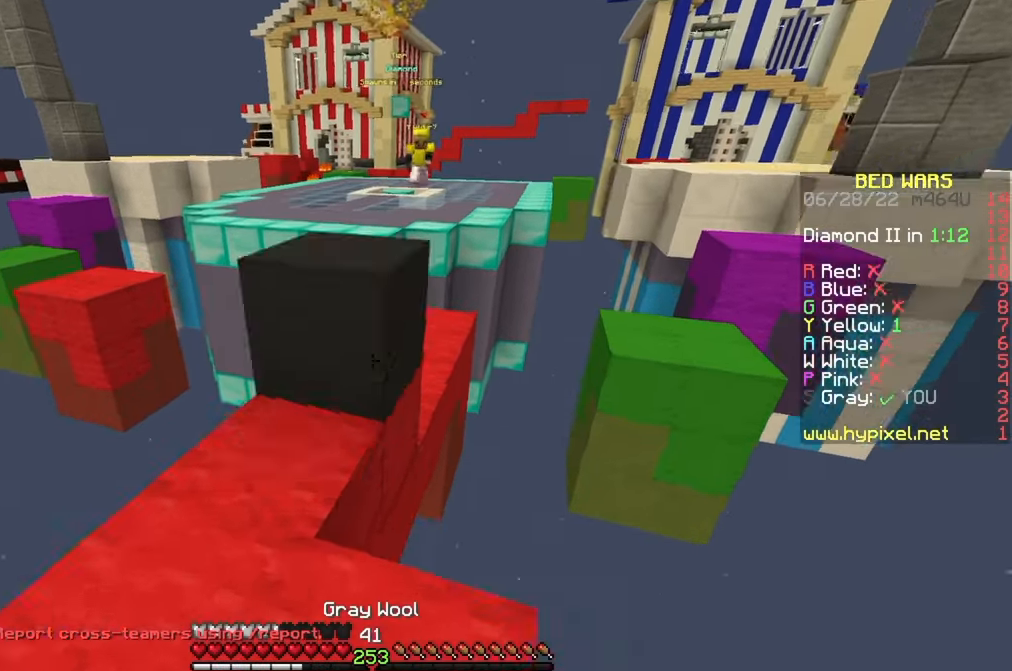
{"keys": ["s"], "mouse": ["right"], "events": [[67, "mouse_right", "up"], [383, "w", "up"], [450, "mouse_right", "down"], [500, "s", "down"]]}
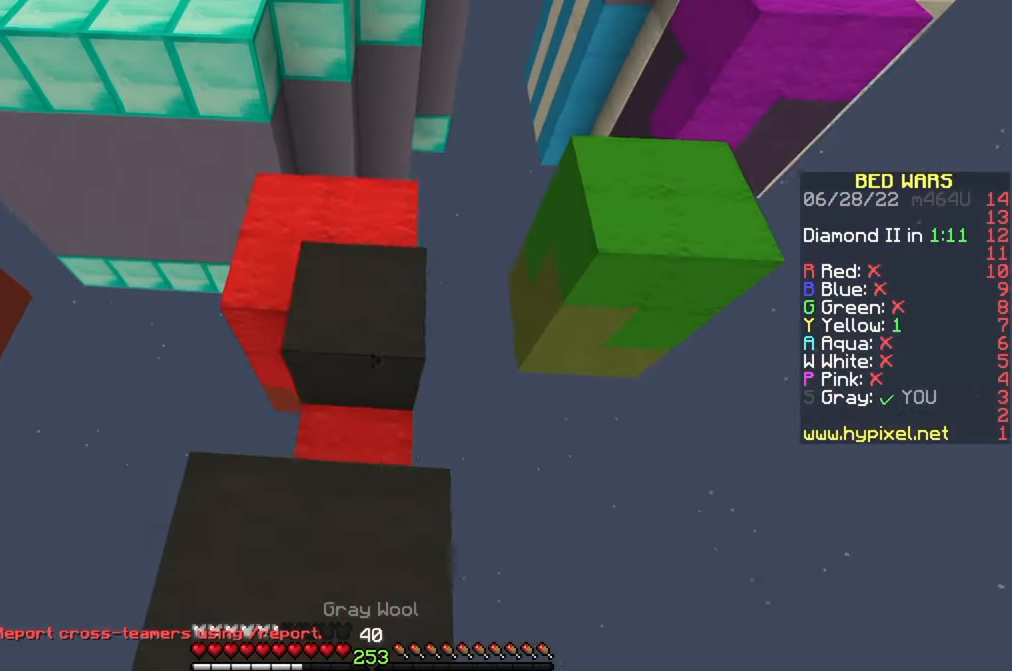
{"keys": [], "mouse": ["right"], "events": [[183, "s", "up"], [250, "d", "down"], [333, "mouse_right", "up"], [483, "d", "up"], [483, "mouse_right", "down"]]}
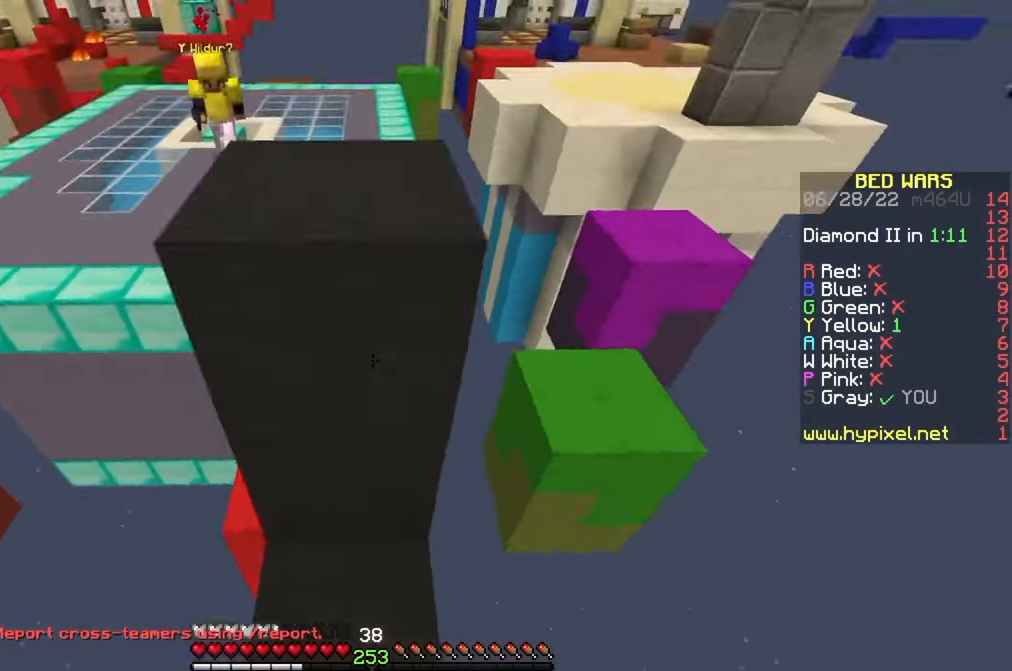
{"keys": [], "mouse": [], "events": [[67, "s", "down"], [117, "a", "down"], [250, "a", "up"], [300, "mouse_right", "up"], [300, "s", "up"]]}
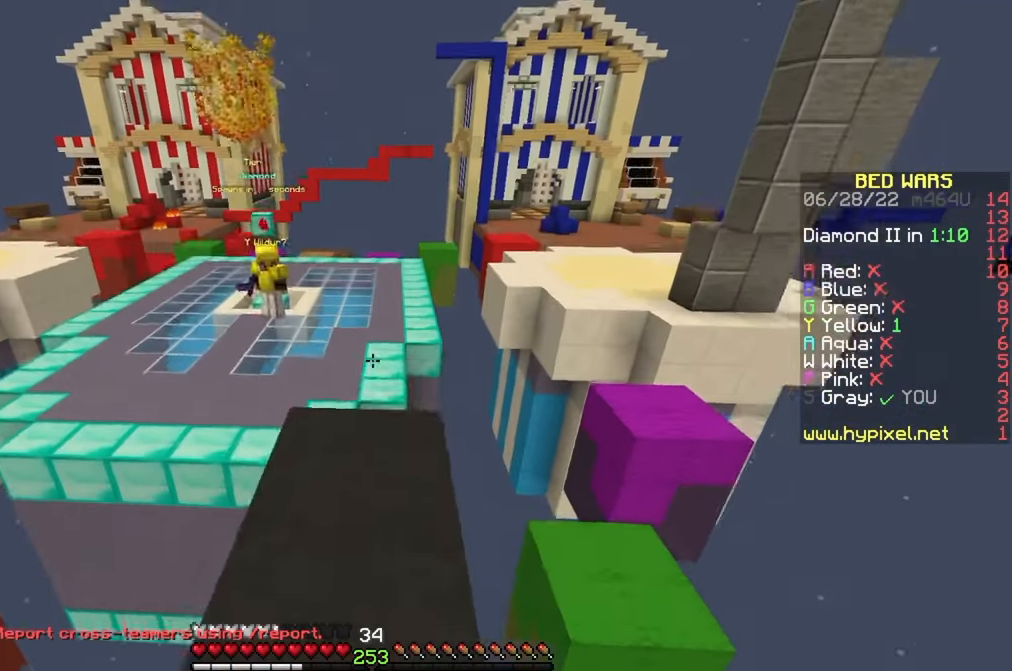
{"keys": ["w"], "mouse": [], "events": [[350, "w", "down"]]}
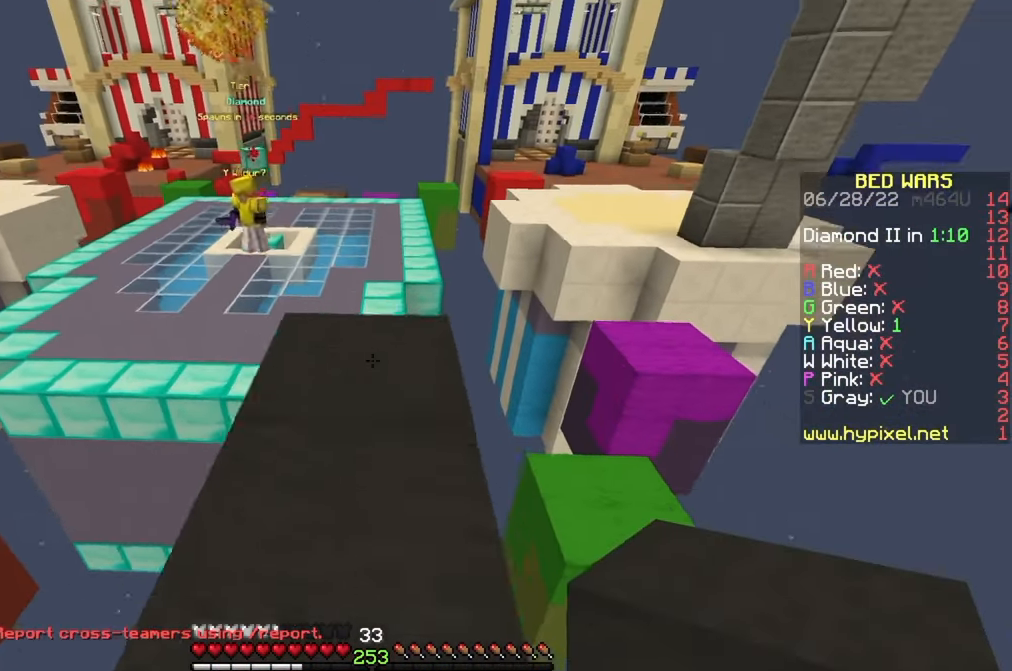
{"keys": ["w"], "mouse": [], "events": []}
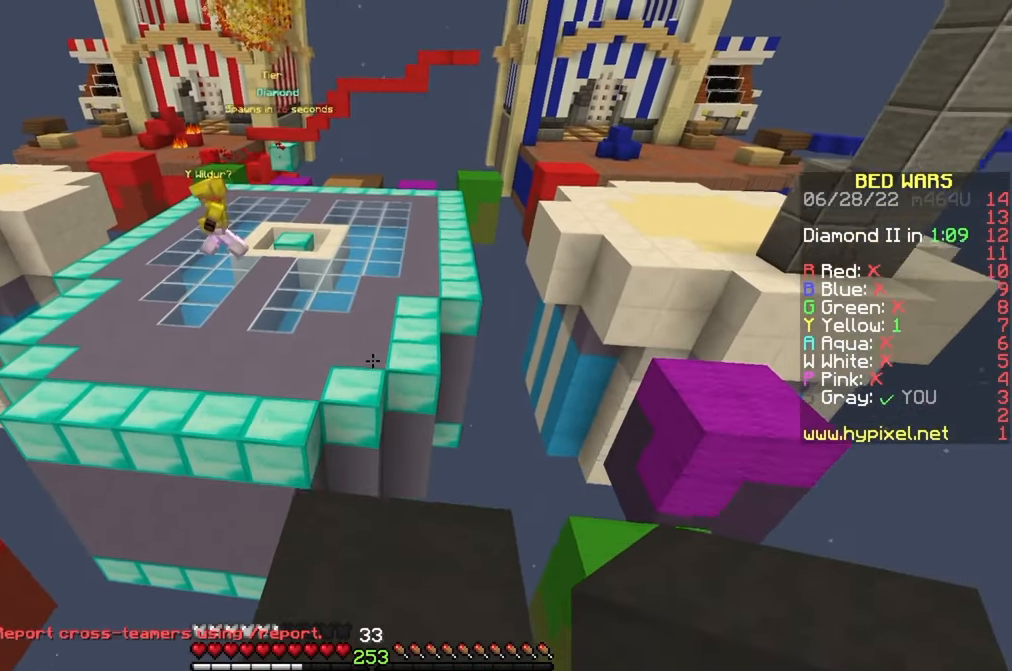
{"keys": ["d"], "mouse": [], "events": [[83, "a", "down"], [167, "w", "up"], [333, "a", "up"], [400, "d", "down"]]}
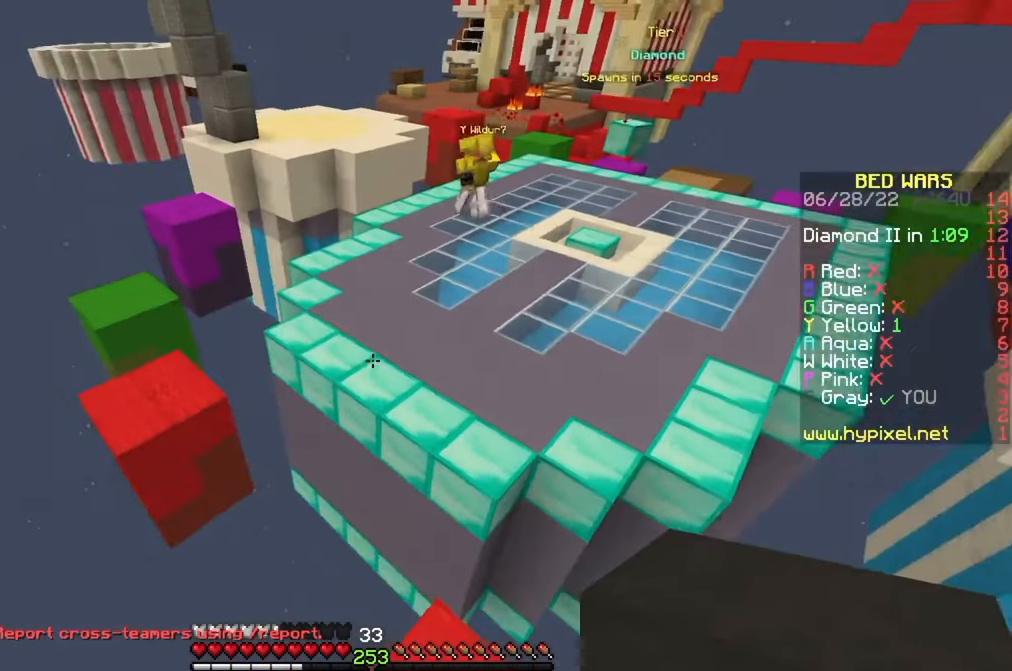
{"keys": ["w"], "mouse": [], "events": [[33, "d", "up"], [150, "w", "down"]]}
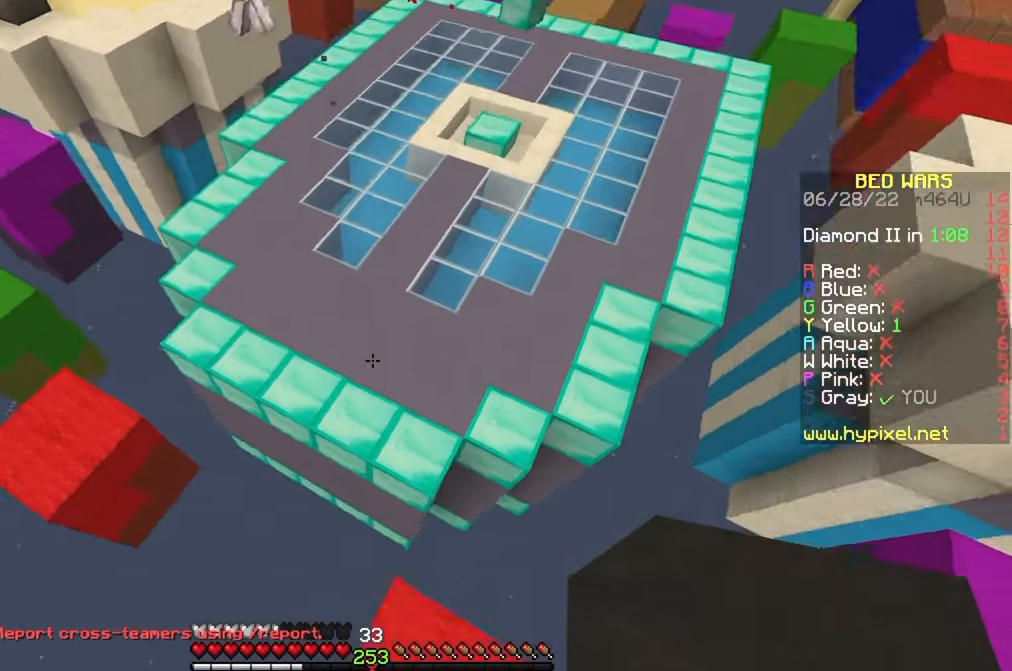
{"keys": ["w"], "mouse": [], "events": [[367, "mouse_right", "down"], [467, "mouse_right", "up"]]}
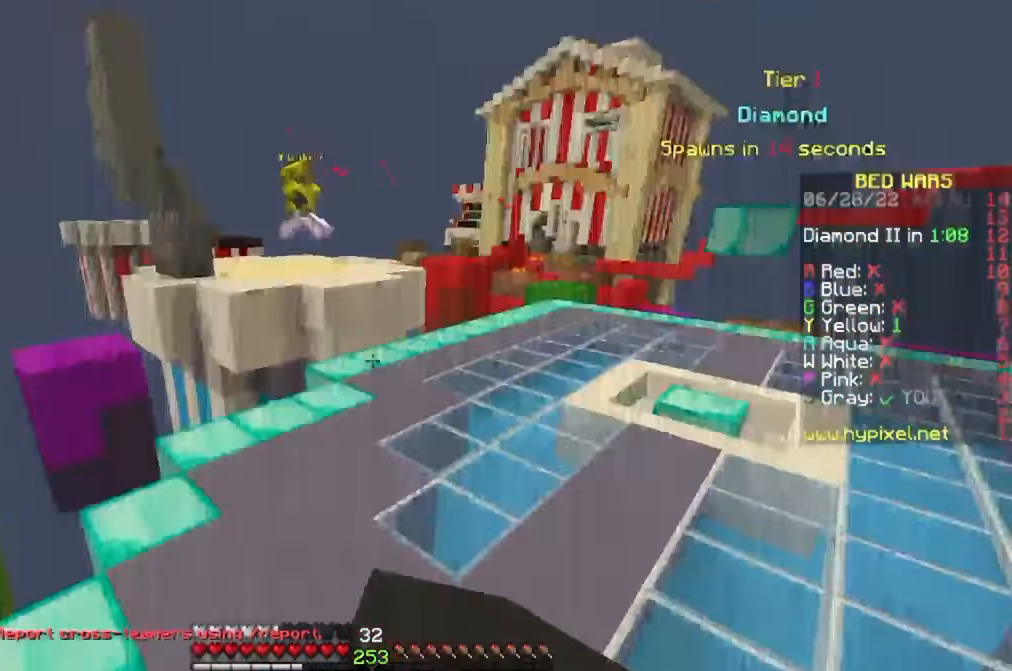
{"keys": ["w"], "mouse": [], "events": []}
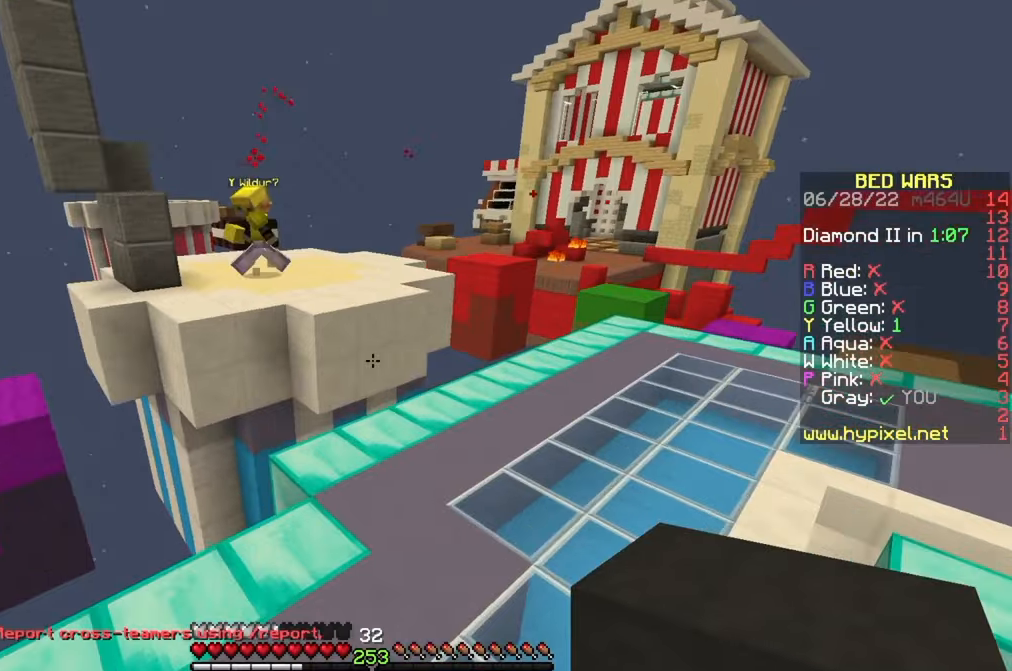
{"keys": ["a", "s"], "mouse": ["right"], "events": [[317, "w", "up"], [334, "mouse_right", "down"], [384, "s", "down"], [400, "a", "down"]]}
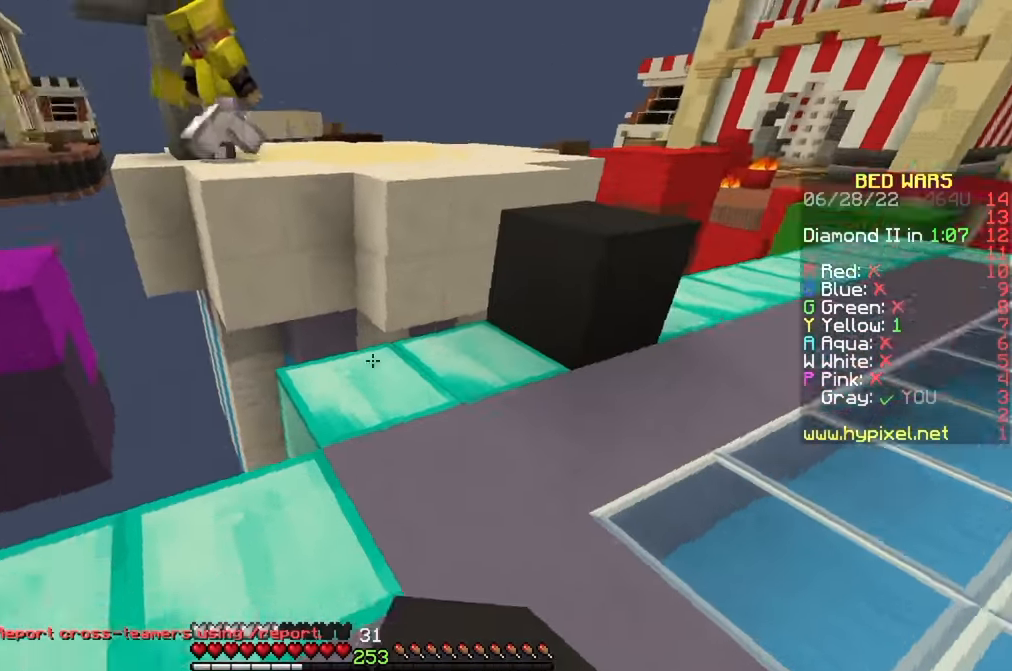
{"keys": ["w"], "mouse": [], "events": [[34, "mouse_right", "up"], [167, "s", "up"], [384, "w", "down"], [434, "a", "up"]]}
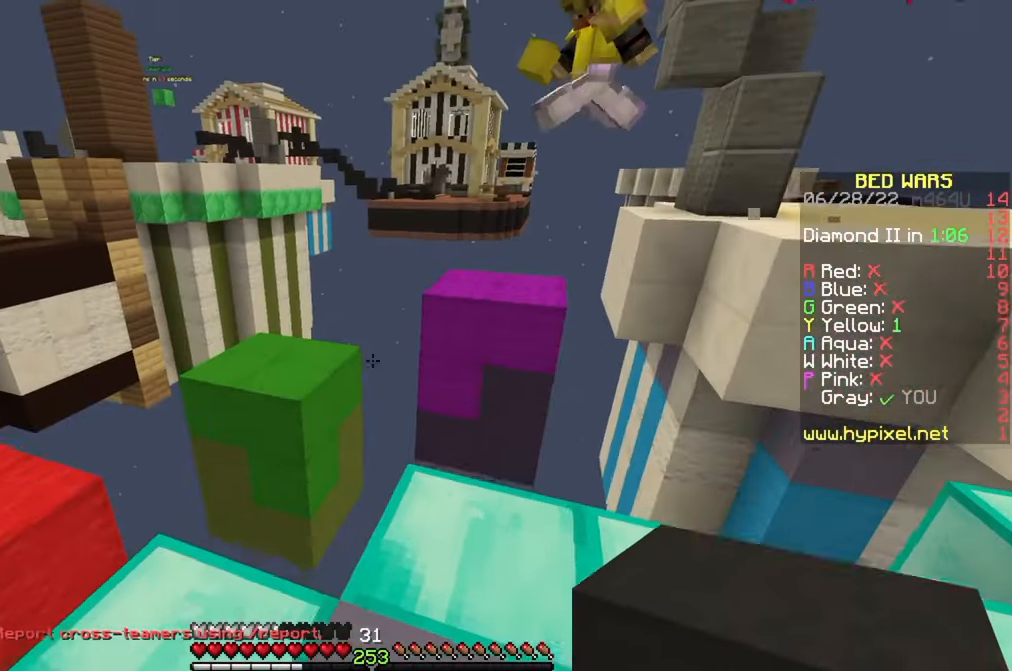
{"keys": ["w"], "mouse": [], "events": []}
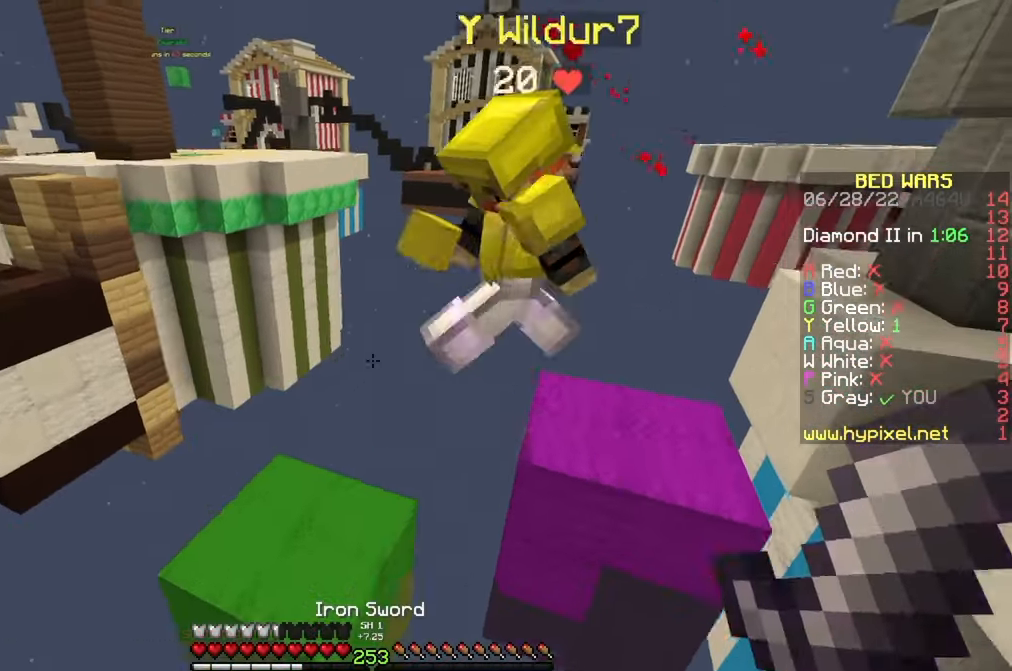
{"keys": ["w"], "mouse": ["left"], "events": [[200, "a", "down"], [250, "mouse_left", "down"], [467, "a", "up"]]}
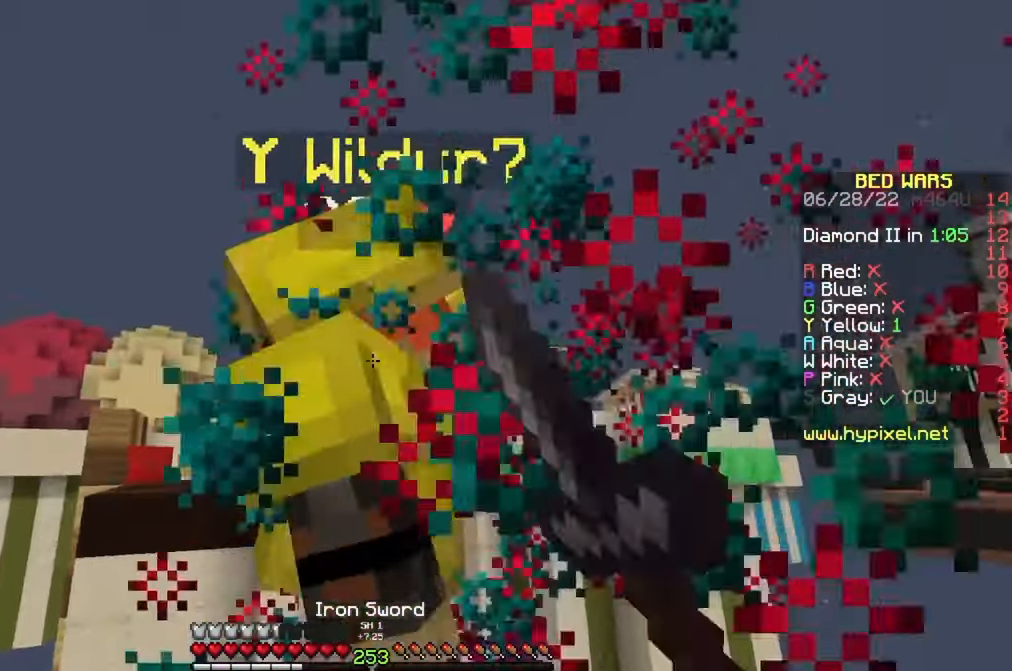
{"keys": [], "mouse": [], "events": [[17, "mouse_left", "up"], [67, "w", "up"], [150, "d", "down"], [317, "d", "up"]]}
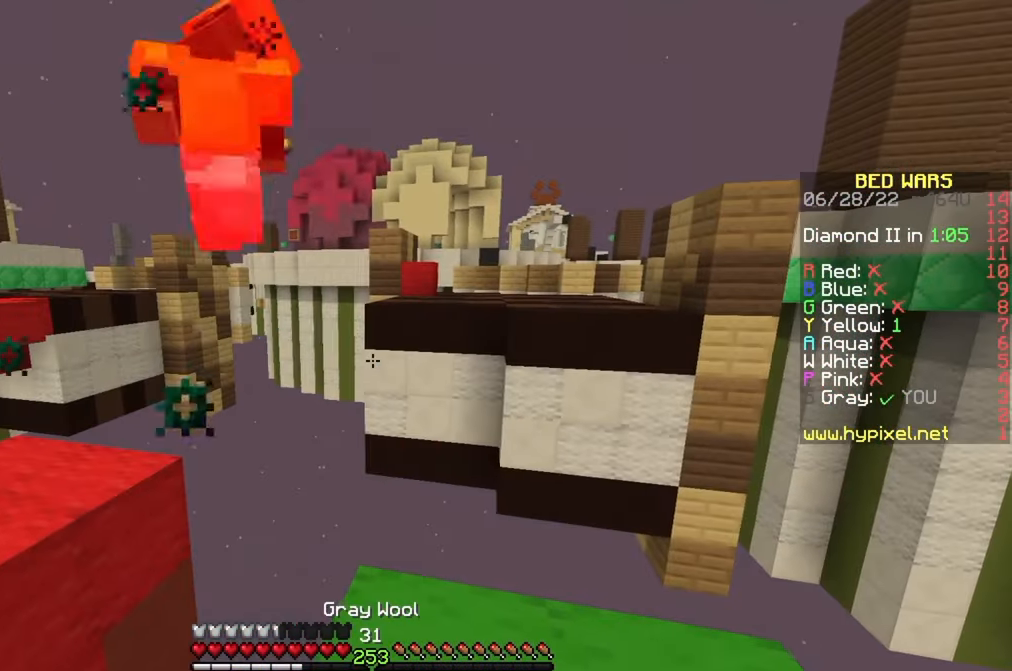
{"keys": ["a", "w"], "mouse": [], "events": [[417, "w", "down"], [484, "a", "down"]]}
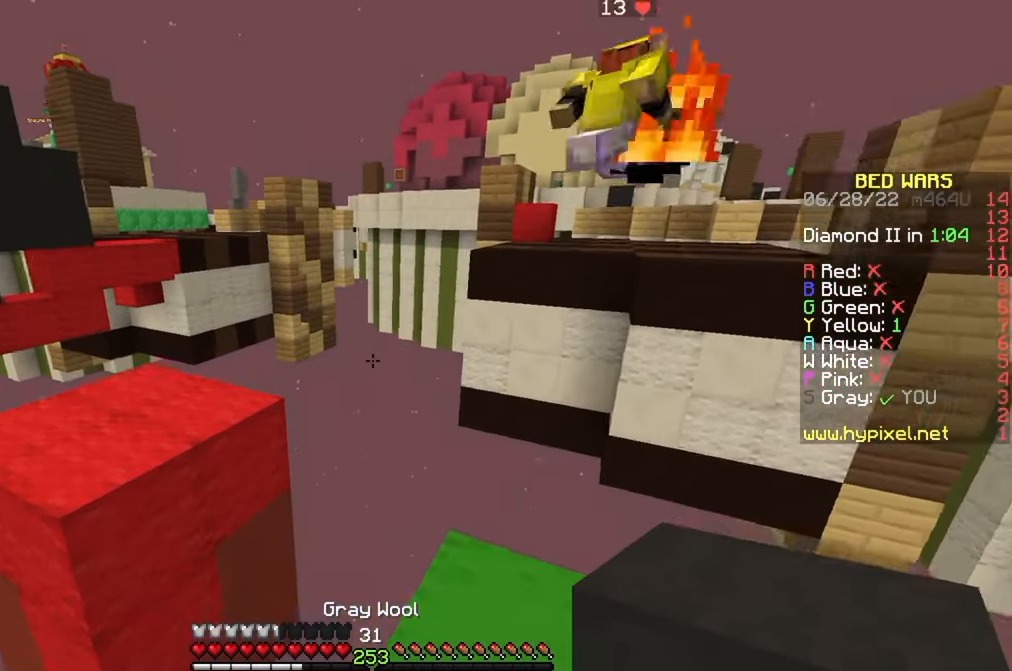
{"keys": ["a", "w"], "mouse": [], "events": []}
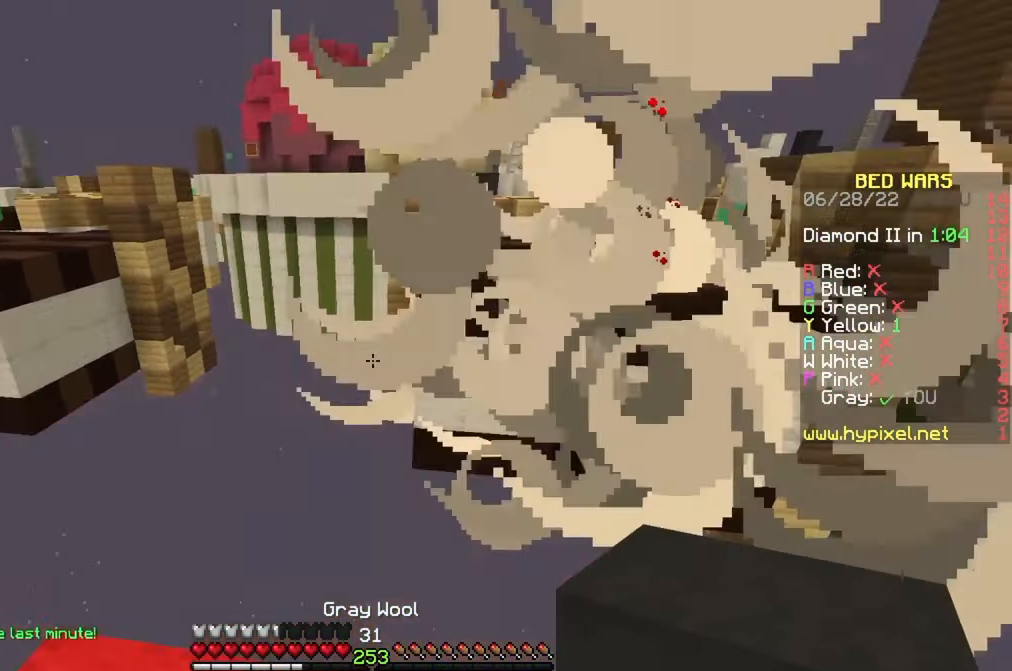
{"keys": [], "mouse": [], "events": [[117, "w", "up"], [150, "a", "up"]]}
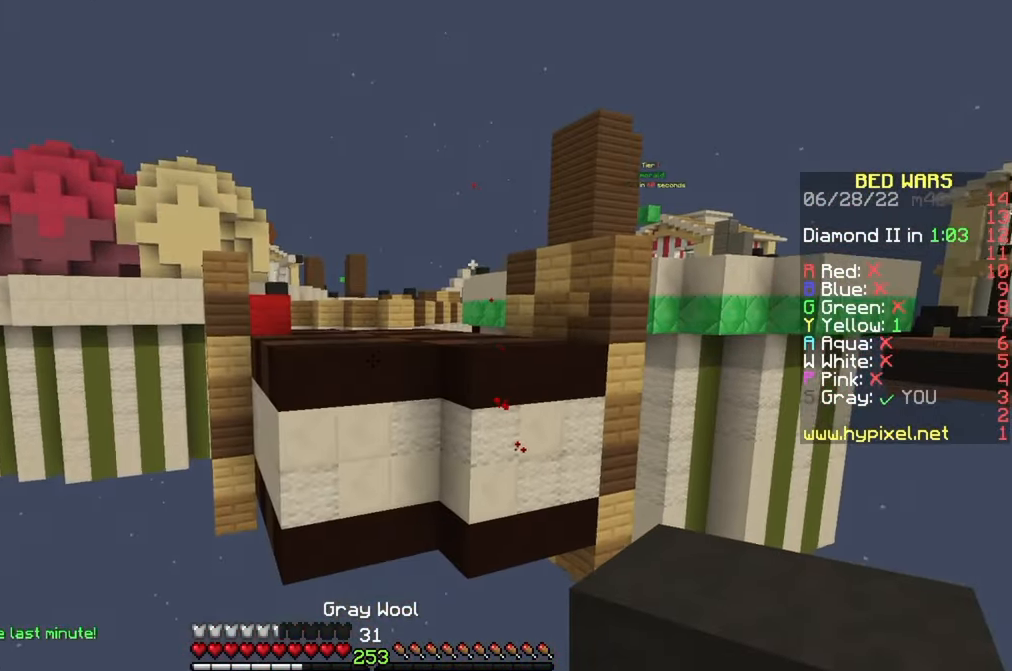
{"keys": [], "mouse": [], "events": []}
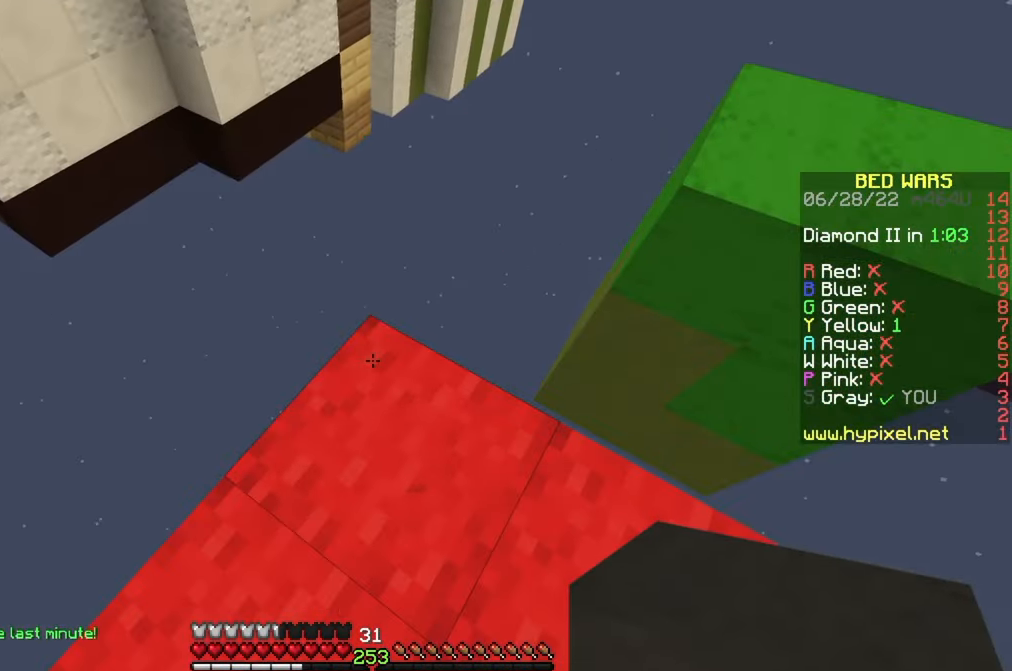
{"keys": ["a", "w"], "mouse": [], "events": [[84, "w", "down"], [217, "a", "down"]]}
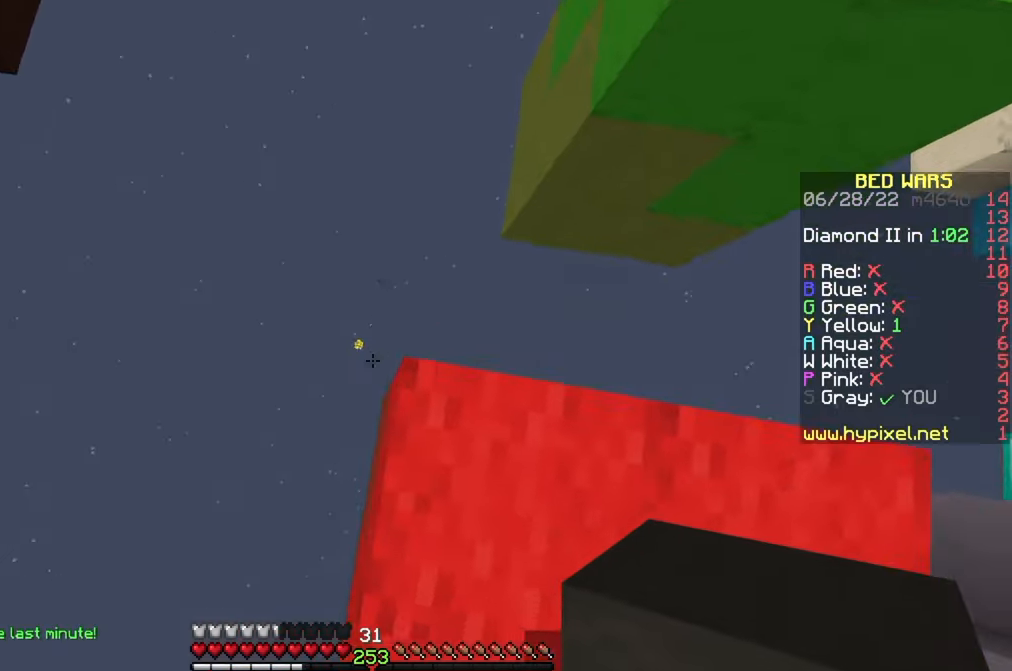
{"keys": [], "mouse": [], "events": [[33, "w", "up"], [133, "a", "up"]]}
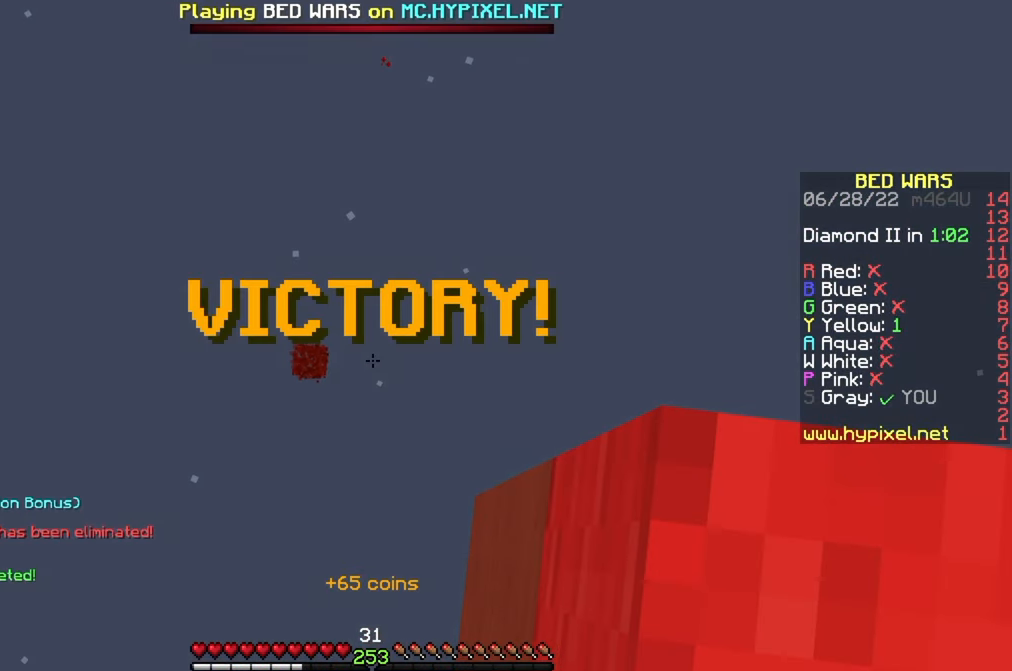
{"keys": [], "mouse": [], "events": []}
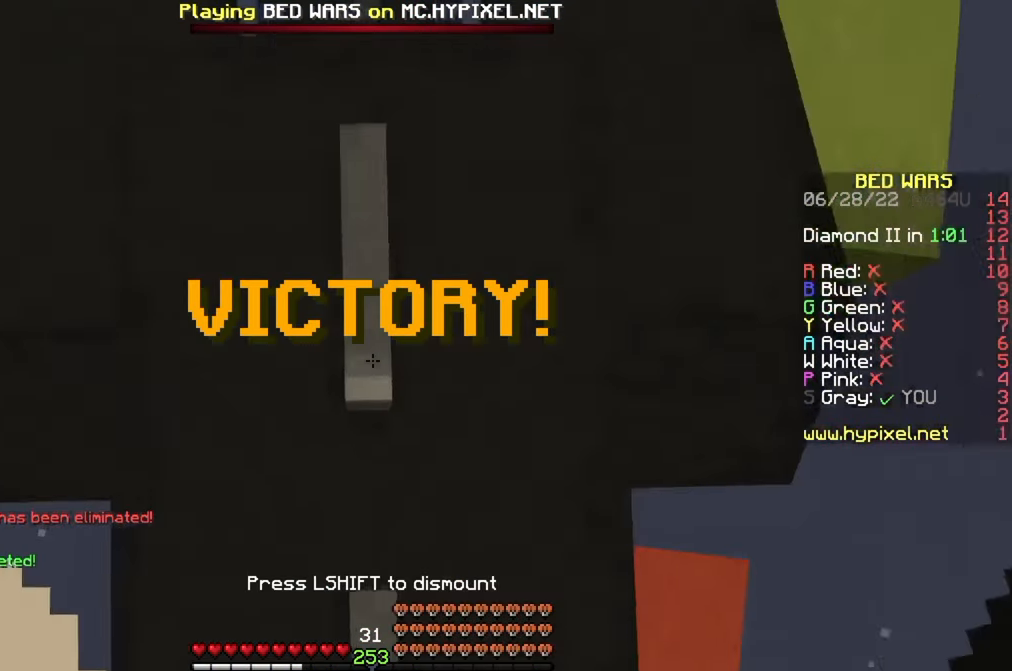
{"keys": [], "mouse": [], "events": []}
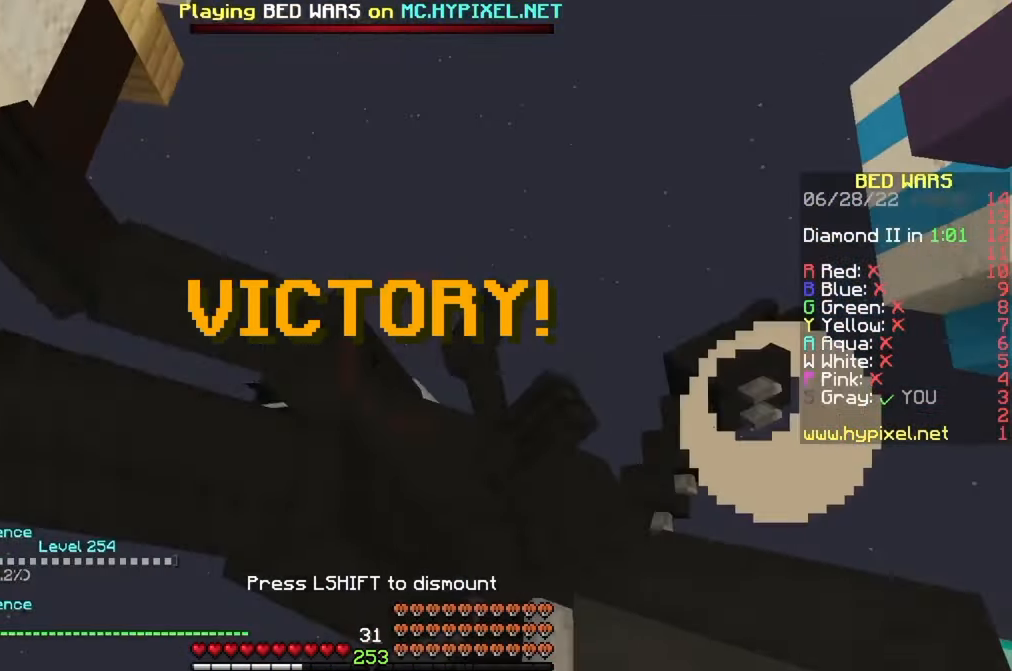
{"keys": [], "mouse": [], "events": []}
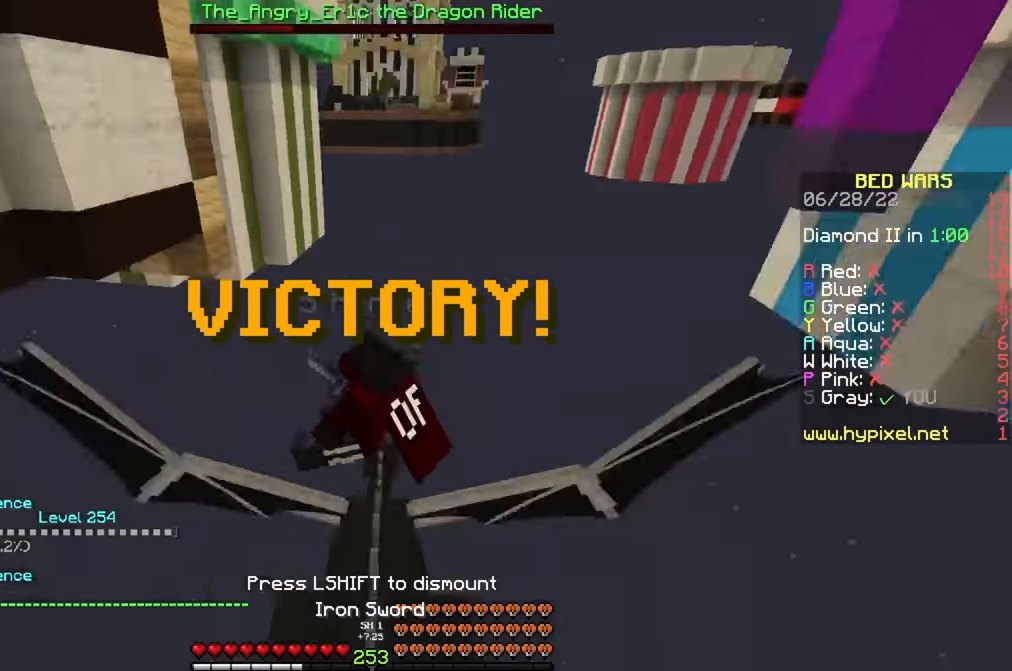
{"keys": [], "mouse": ["right"], "events": [[116, "mouse_right", "down"]]}
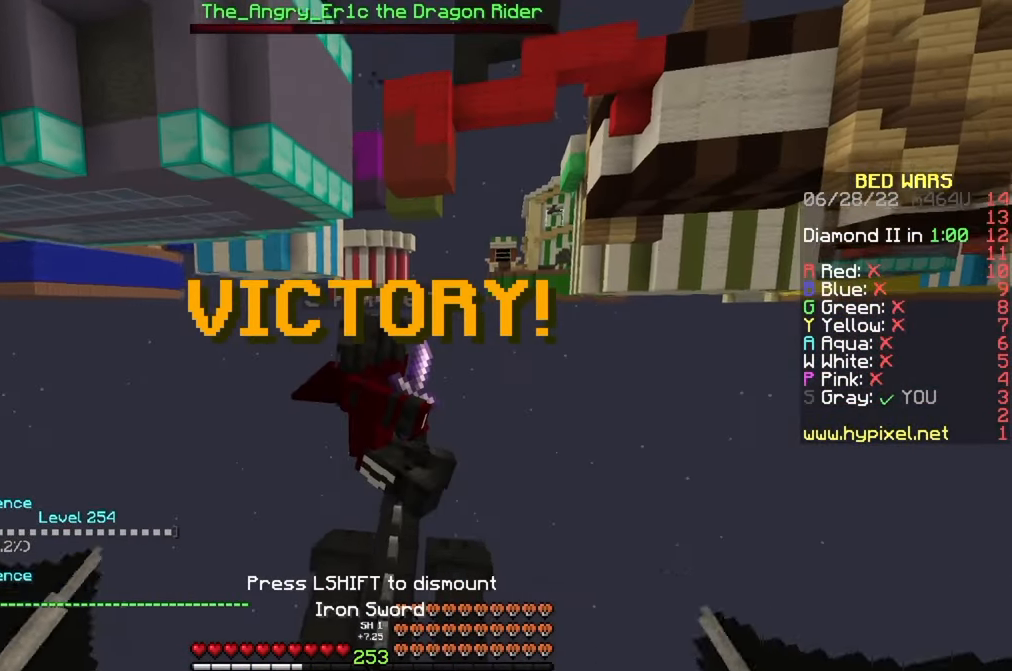
{"keys": [], "mouse": ["right"], "events": []}
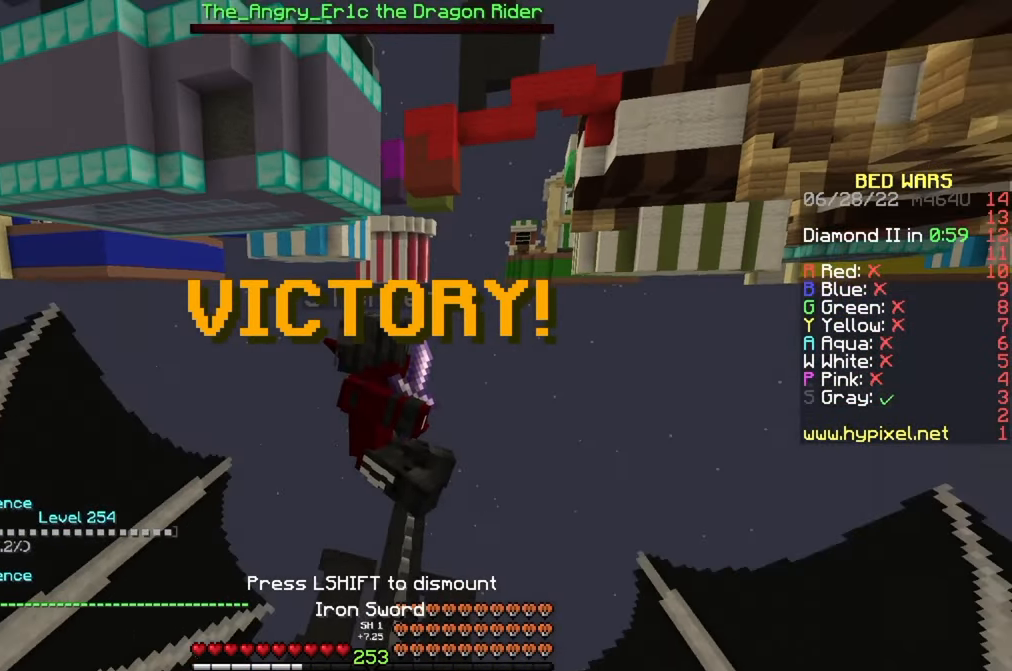
{"keys": [], "mouse": ["right"], "events": []}
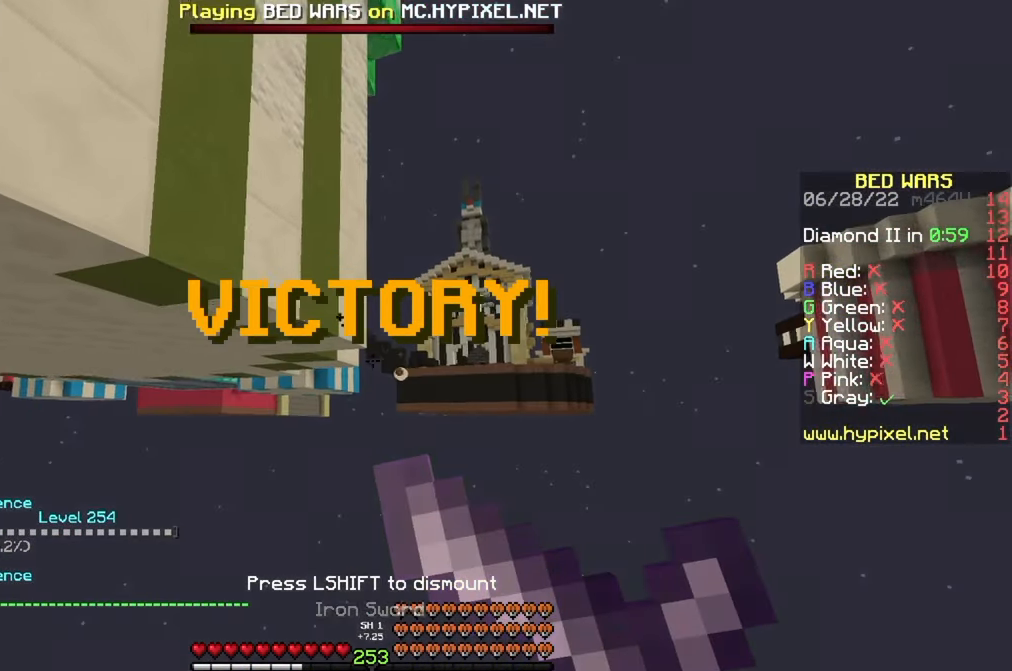
{"keys": [], "mouse": [], "events": [[150, "mouse_right", "up"]]}